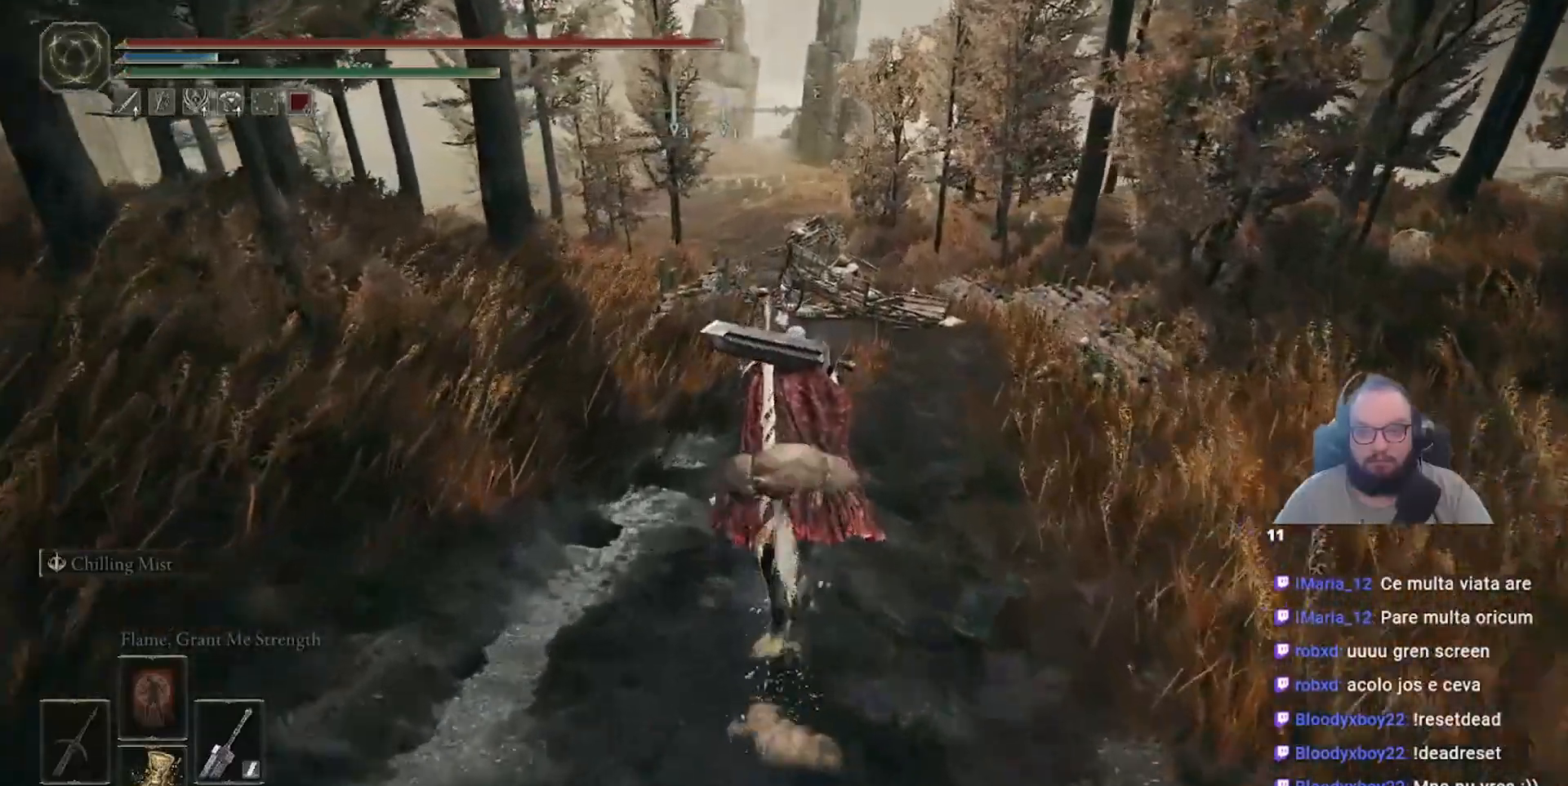
Gameplay with a controller (Xbox layout); each line is a JSON object with the inputs held at the frame after it (dt_ms = milliseconds from this image to that frame). "events" lists button and stick changes between this image and that frame as [ms after this image, input, new state], when the widget could be followed in between.
{"dt_ms": 1000, "buttons": [], "left_stick": "up", "right_stick": "center"}
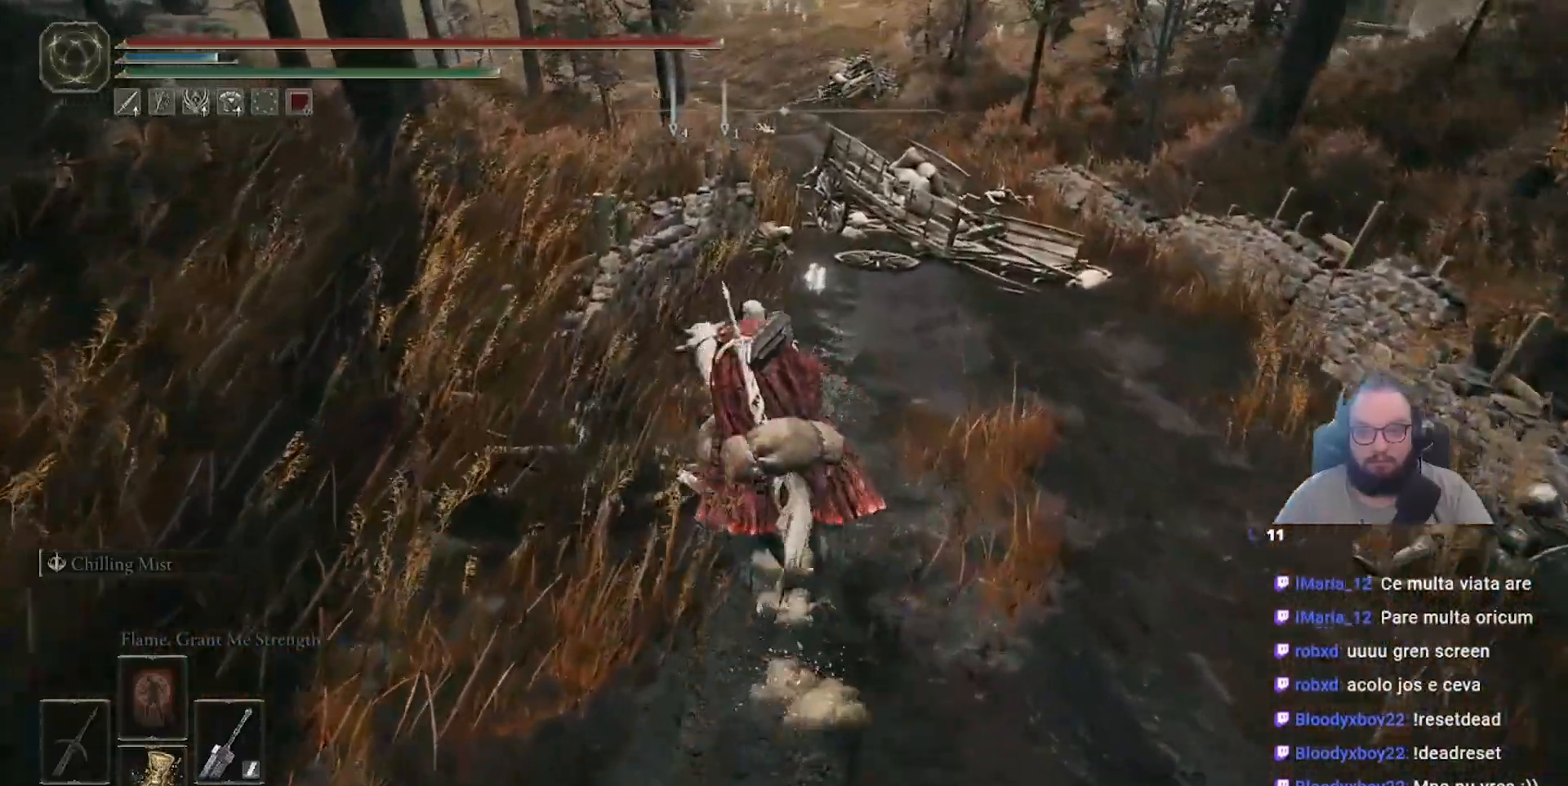
{"dt_ms": 500, "buttons": [], "left_stick": "up", "right_stick": "center"}
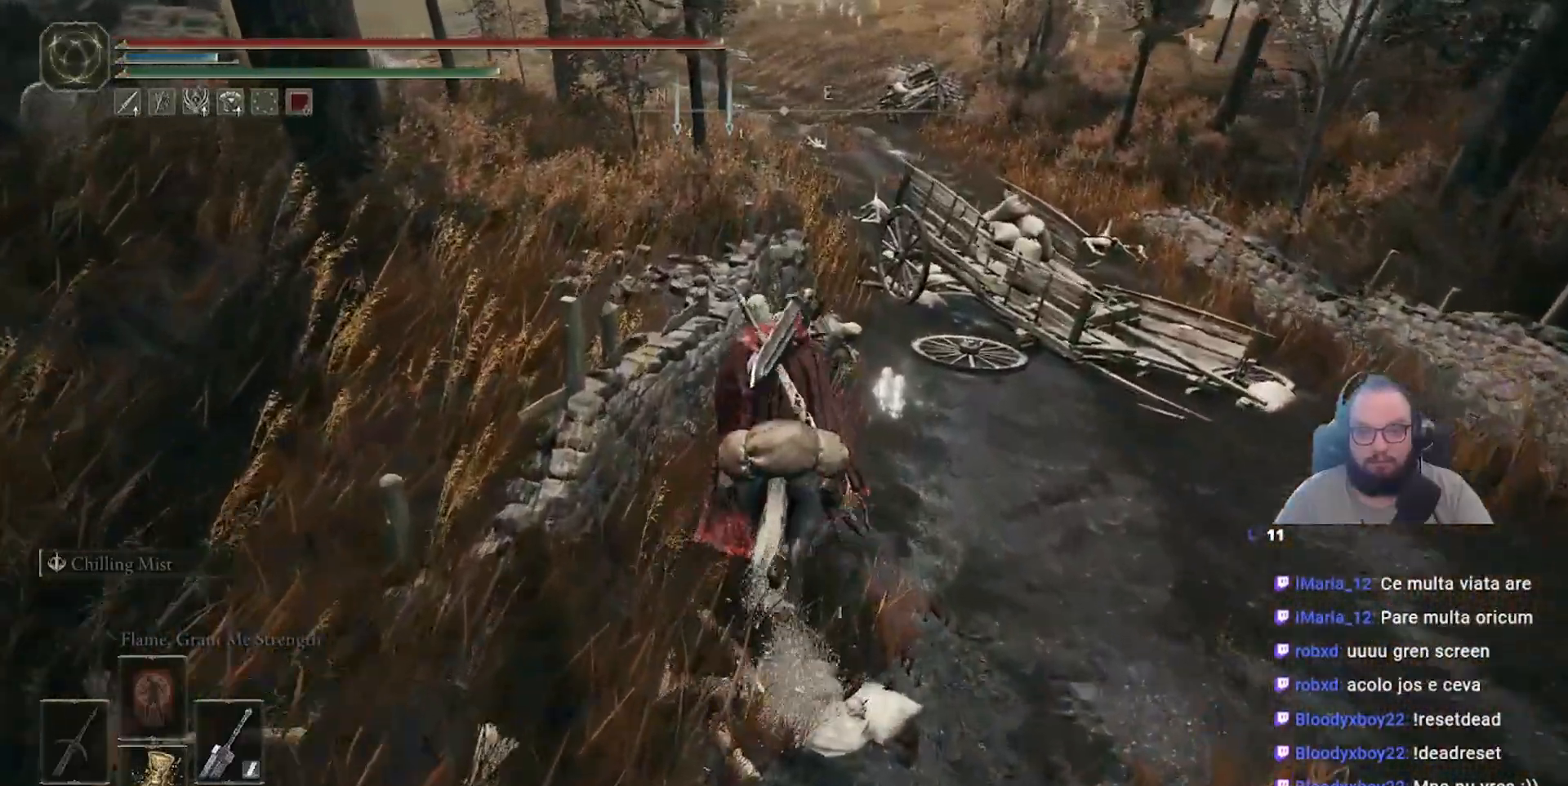
{"dt_ms": 500, "buttons": [], "left_stick": "up", "right_stick": "center", "events": [[350, "R1", "down"], [433, "R1", "up"]]}
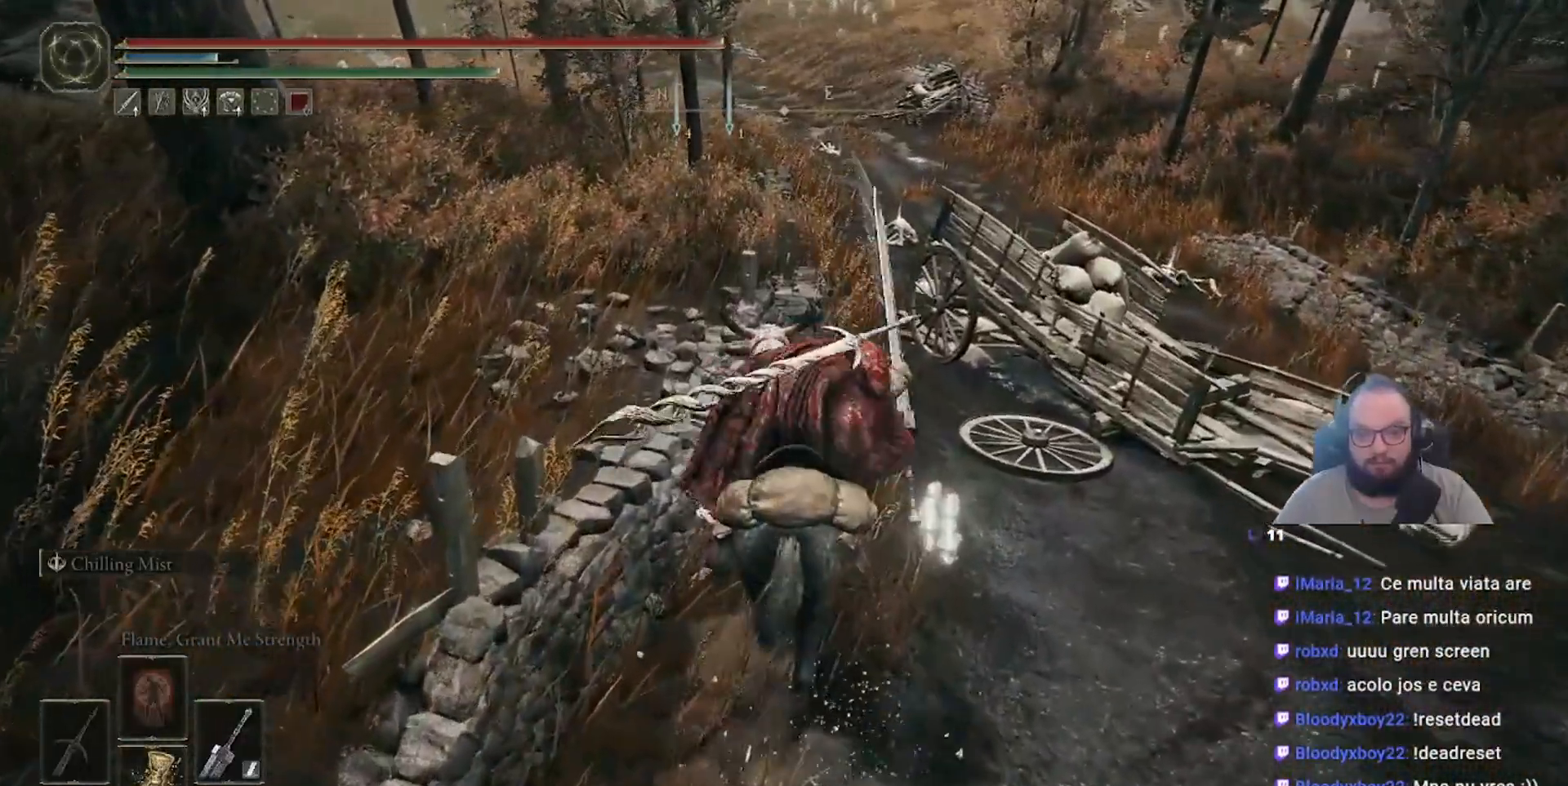
{"dt_ms": 500, "buttons": [], "left_stick": "center", "right_stick": "center", "events": [[83, "left_stick", "center"]]}
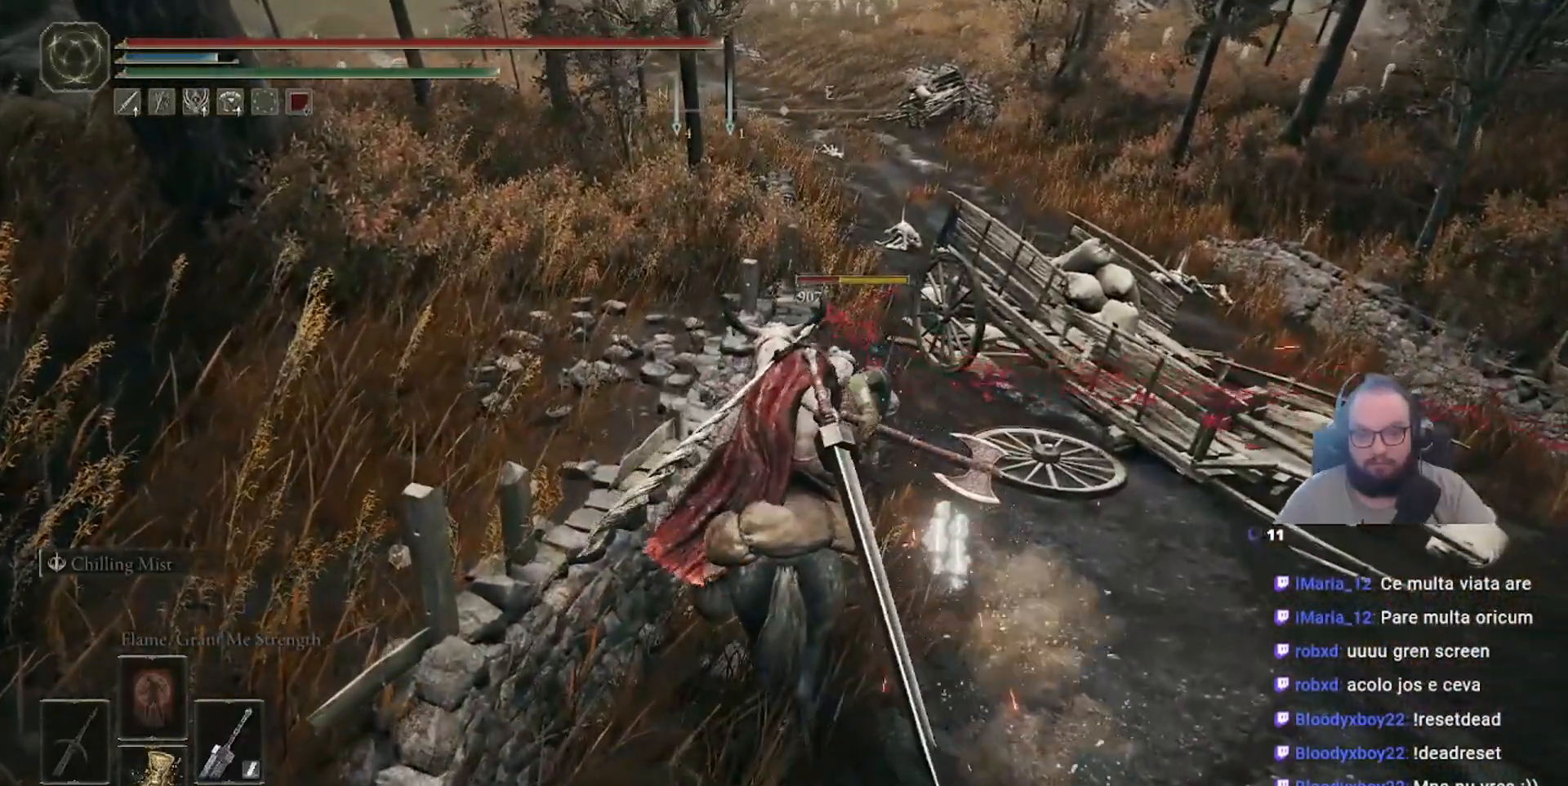
{"dt_ms": 500, "buttons": ["R1"], "left_stick": "center", "right_stick": "center", "events": [[133, "R1", "down"], [167, "R1", "up"], [317, "R1", "down"]]}
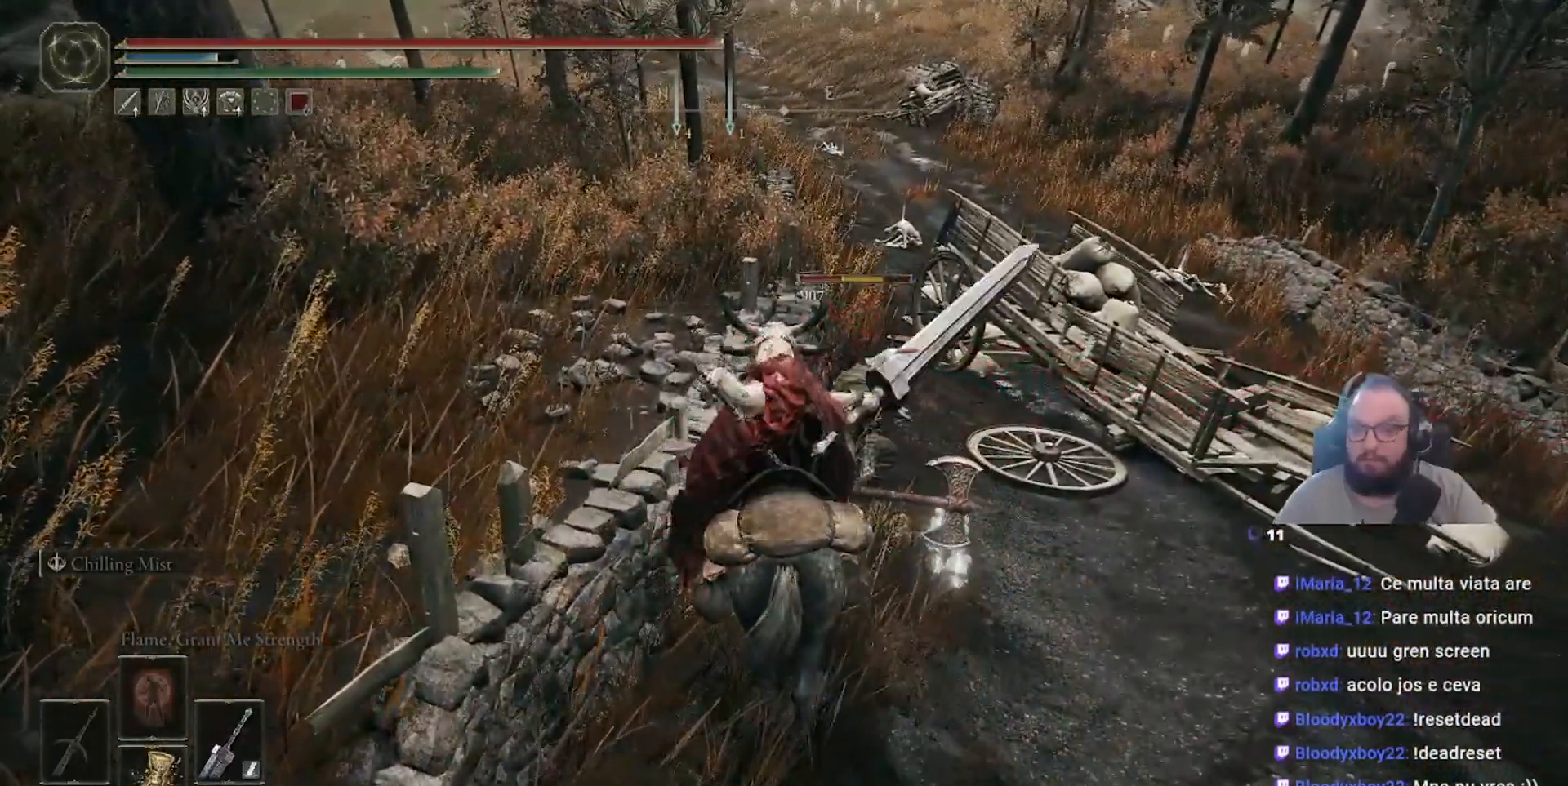
{"dt_ms": 500, "buttons": ["R1"], "left_stick": "center", "right_stick": "center", "events": [[267, "R1", "up"], [500, "R1", "down"]]}
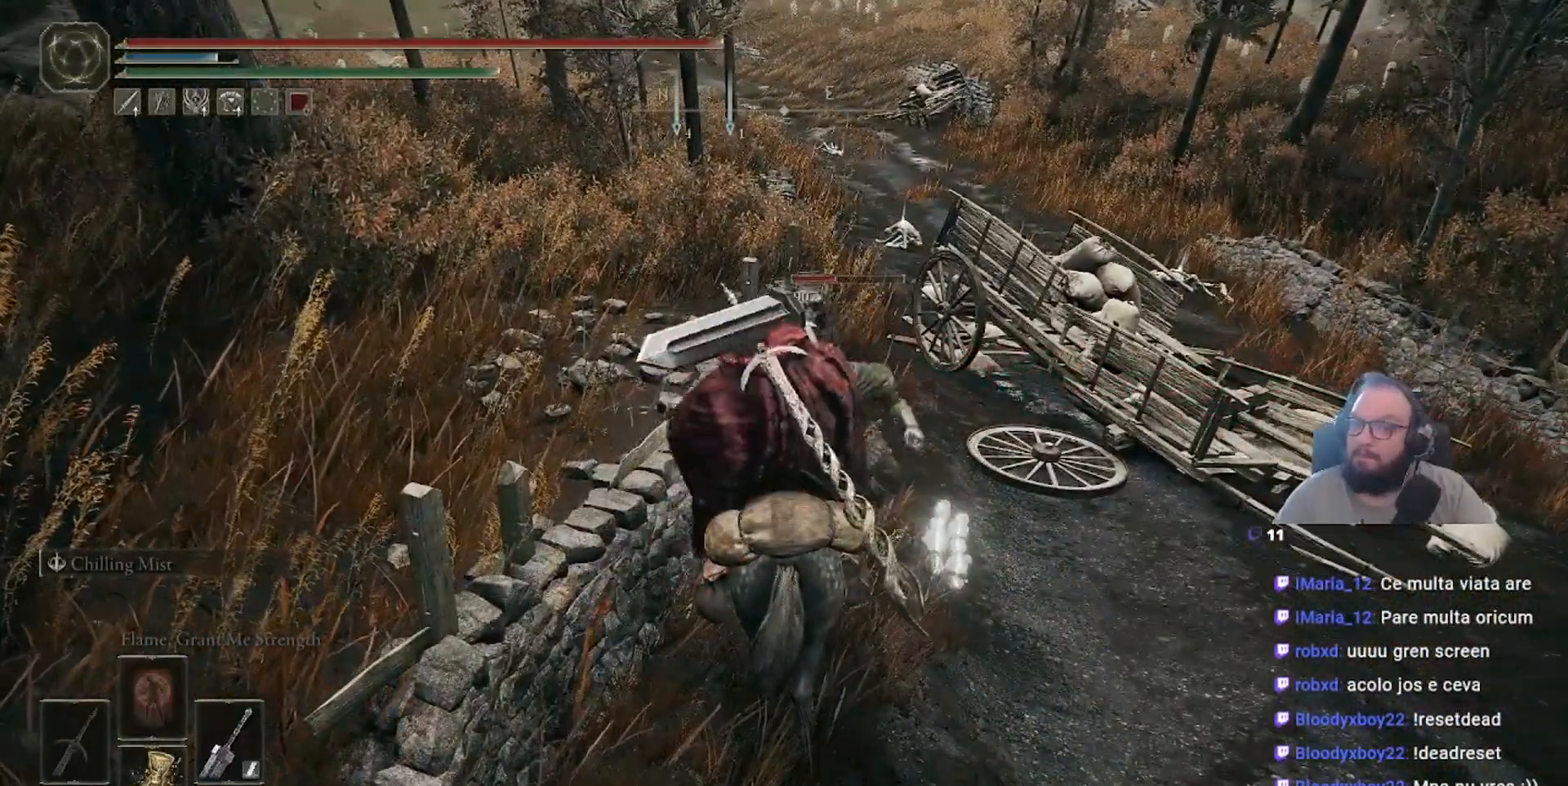
{"dt_ms": 500, "buttons": ["R1"], "left_stick": "center", "right_stick": "center", "events": [[233, "R1", "up"], [500, "R1", "down"]]}
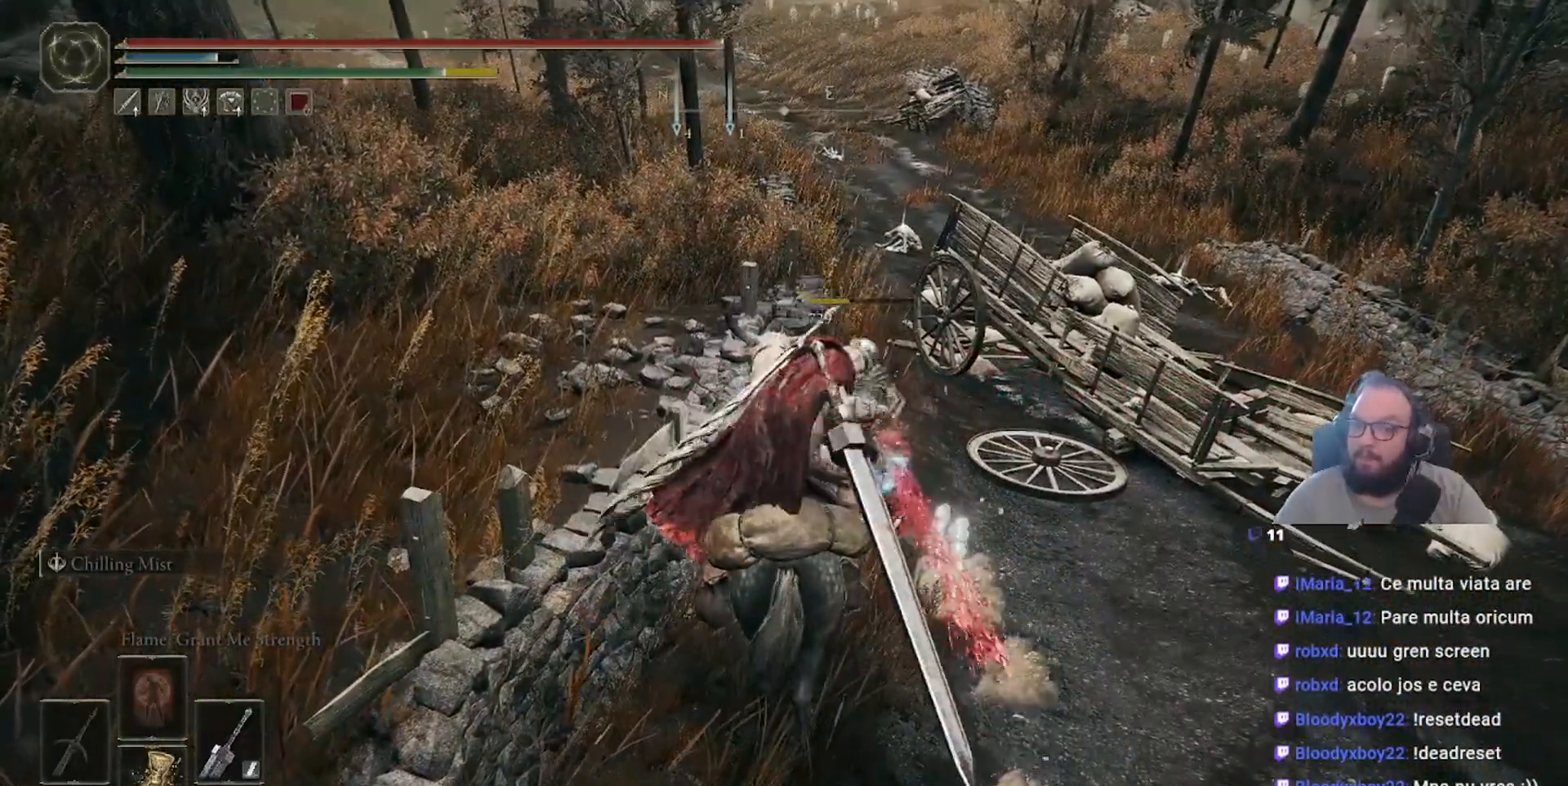
{"dt_ms": 500, "buttons": [], "left_stick": "center", "right_stick": "center", "events": [[67, "R1", "up"]]}
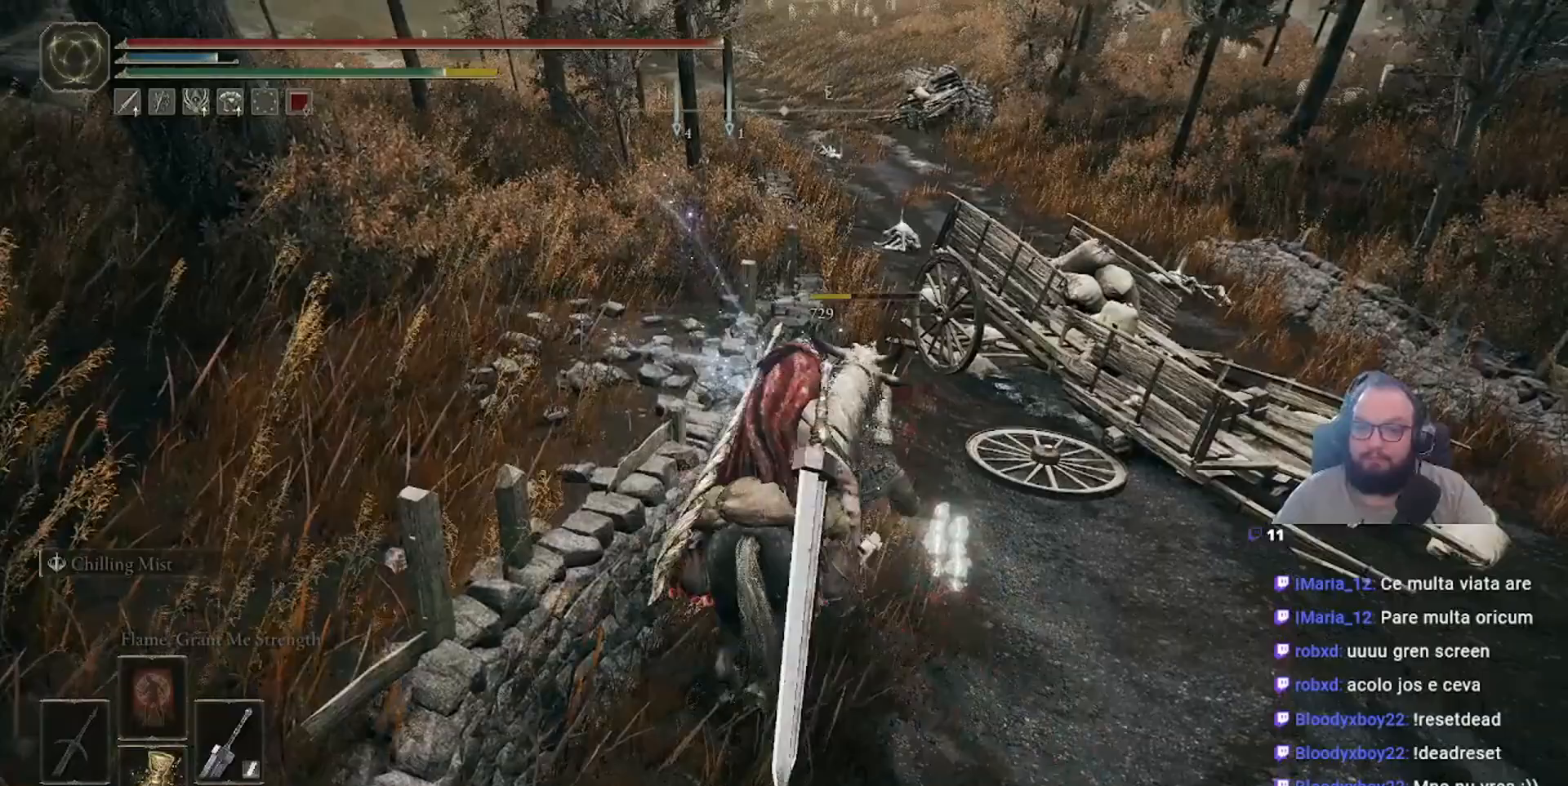
{"dt_ms": 500, "buttons": [], "left_stick": "up-right", "right_stick": "center", "events": [[300, "left_stick", "up-right"]]}
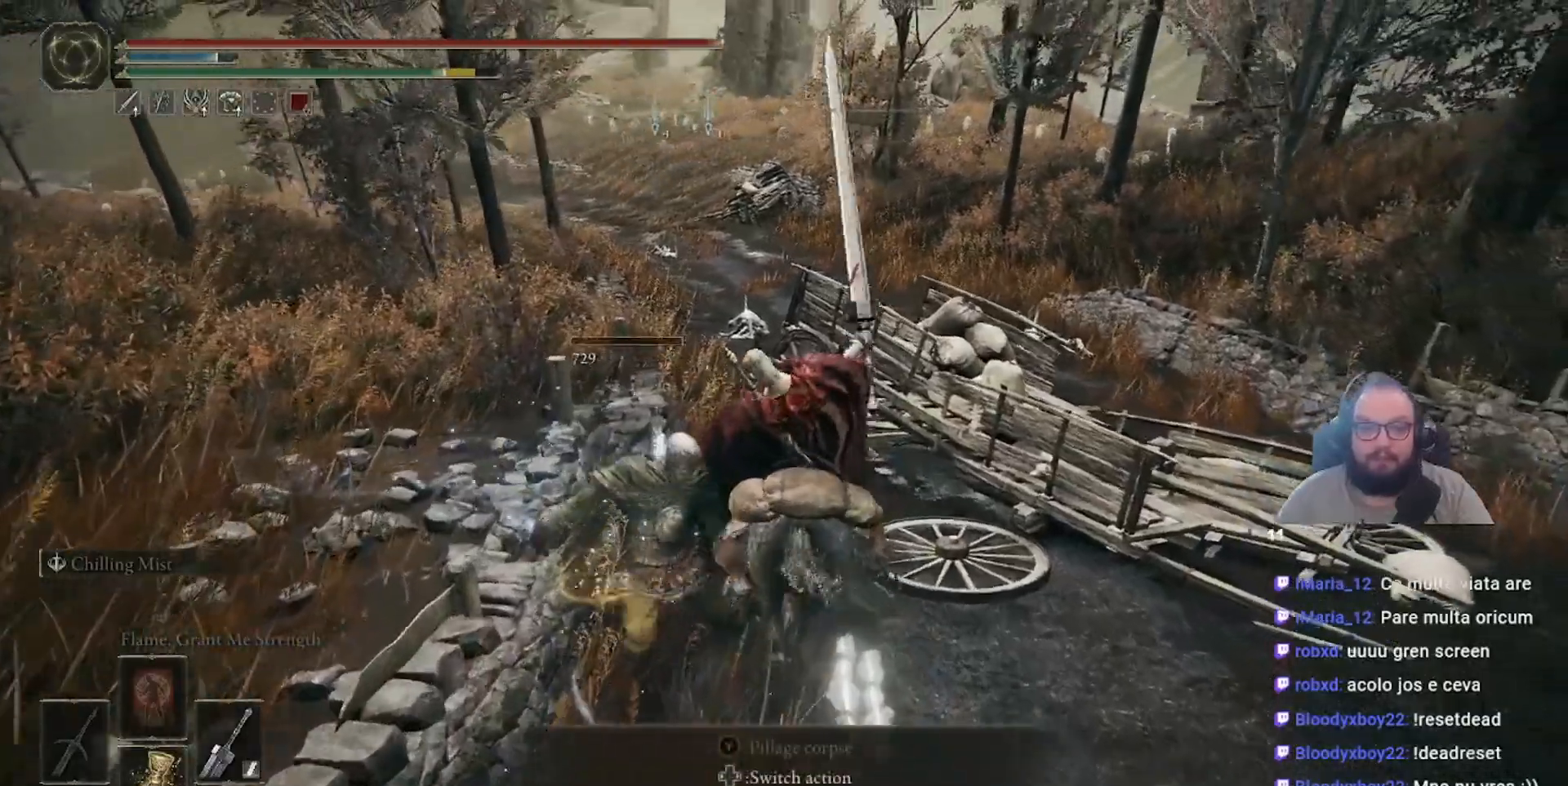
{"dt_ms": 500, "buttons": ["Y"], "left_stick": "center", "right_stick": "center", "events": [[250, "left_stick", "up"], [383, "Y", "down"], [383, "left_stick", "center"]]}
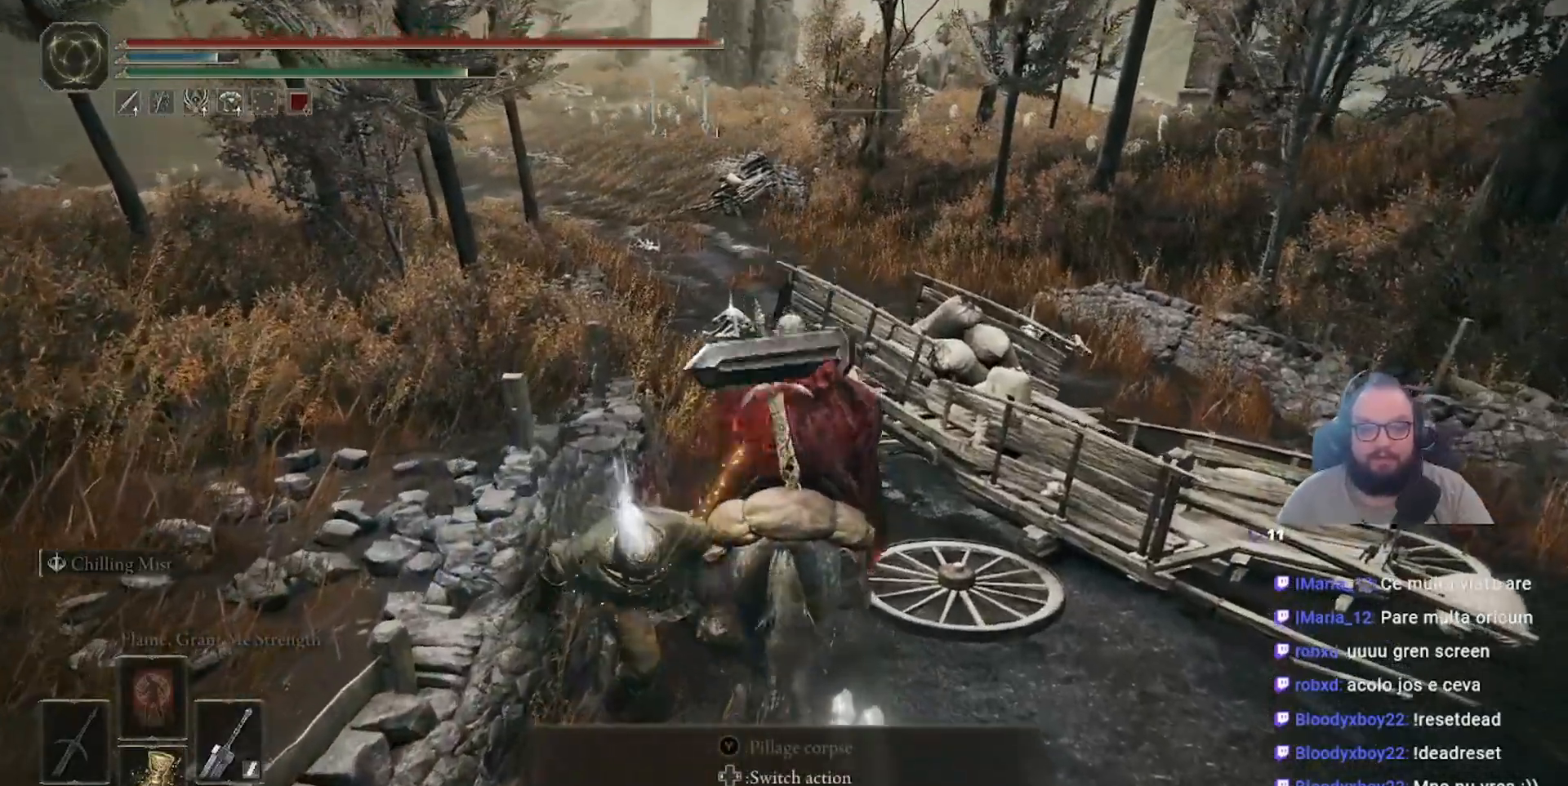
{"dt_ms": 500, "buttons": [], "left_stick": "center", "right_stick": "center", "events": [[17, "Y", "up"], [83, "Y", "down"], [200, "Y", "up"], [283, "Y", "down"], [367, "Y", "up"]]}
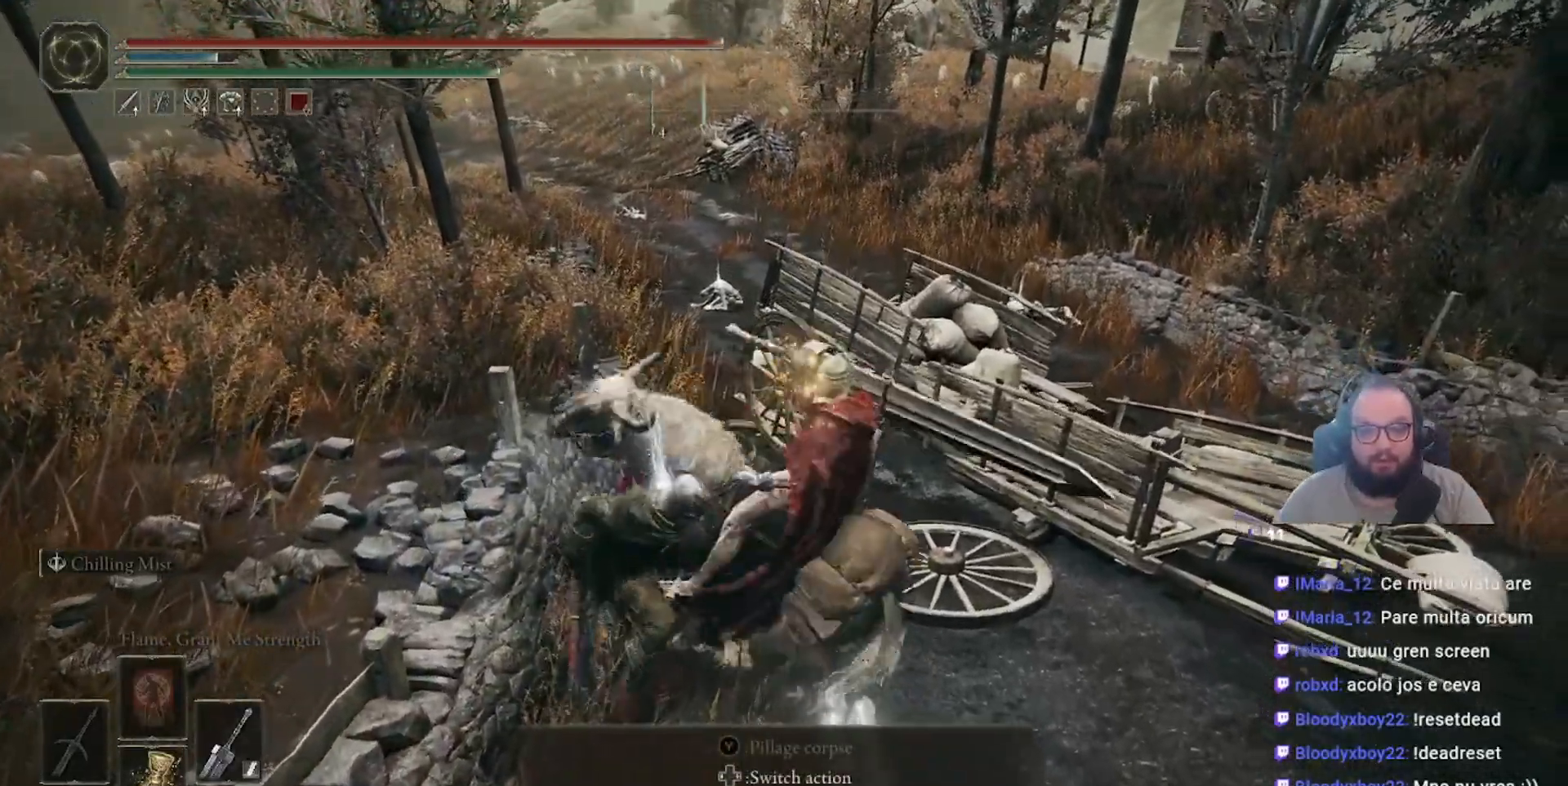
{"dt_ms": 500, "buttons": [], "left_stick": "down-left", "right_stick": "center", "events": [[83, "Y", "down"], [350, "left_stick", "down-left"], [383, "Y", "up"]]}
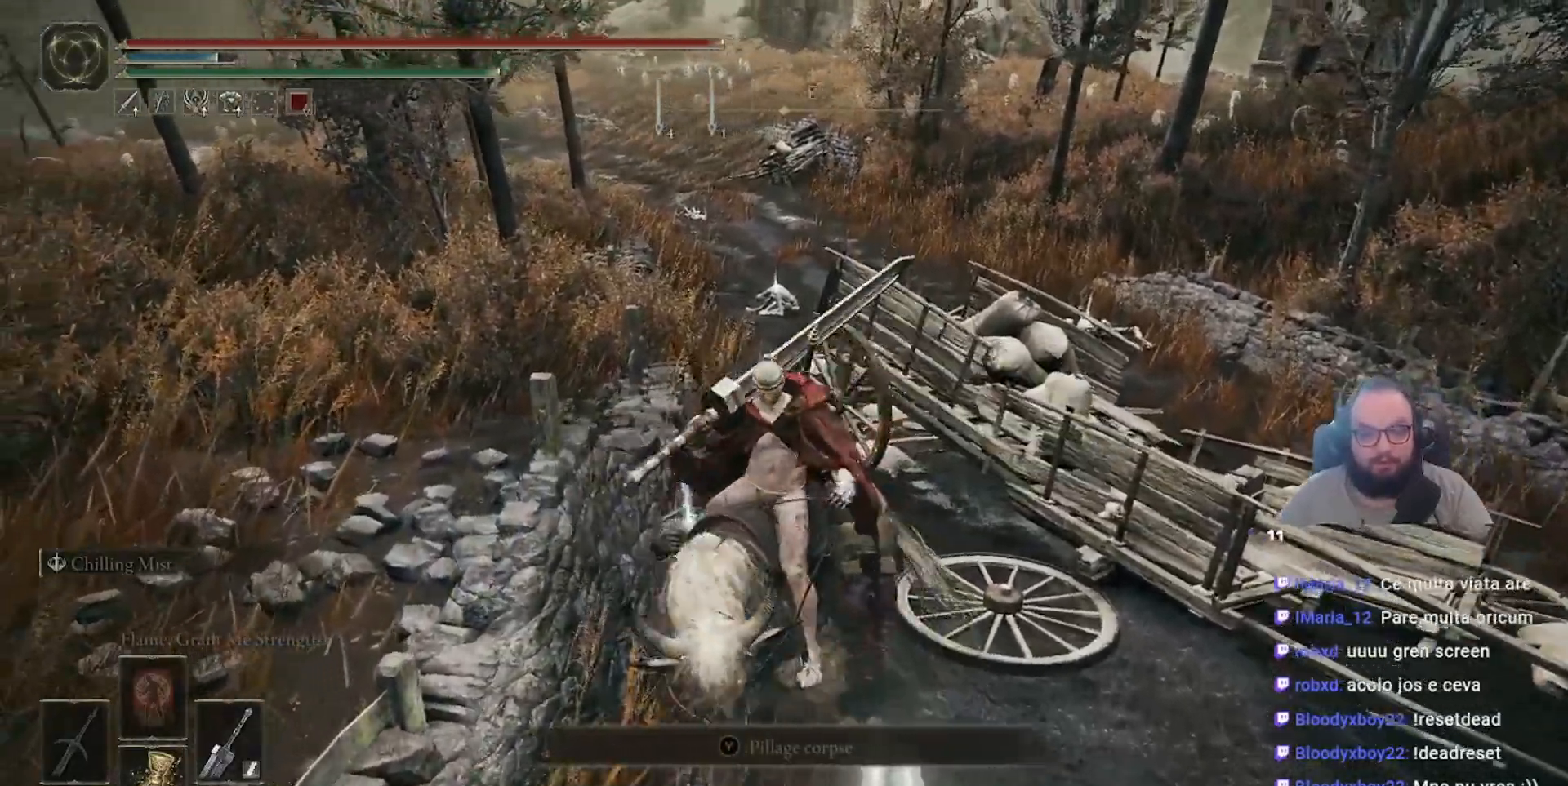
{"dt_ms": 500, "buttons": ["Y"], "left_stick": "left", "right_stick": "center", "events": [[17, "Y", "down"], [317, "left_stick", "center"], [483, "left_stick", "left"]]}
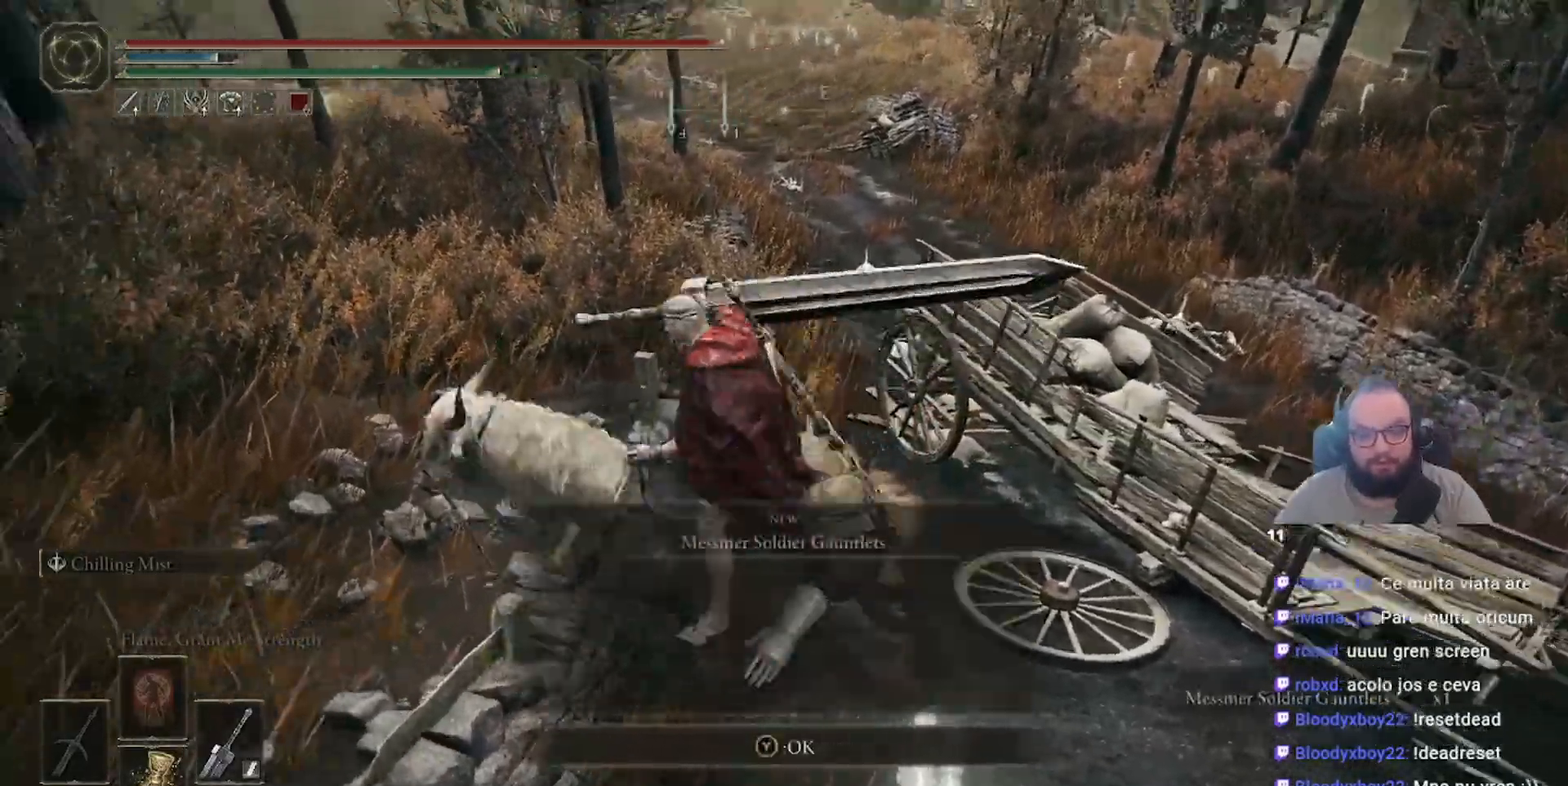
{"dt_ms": 500, "buttons": ["Y"], "left_stick": "up-left", "right_stick": "center", "events": [[283, "Y", "up"], [400, "left_stick", "up-left"], [483, "Y", "down"]]}
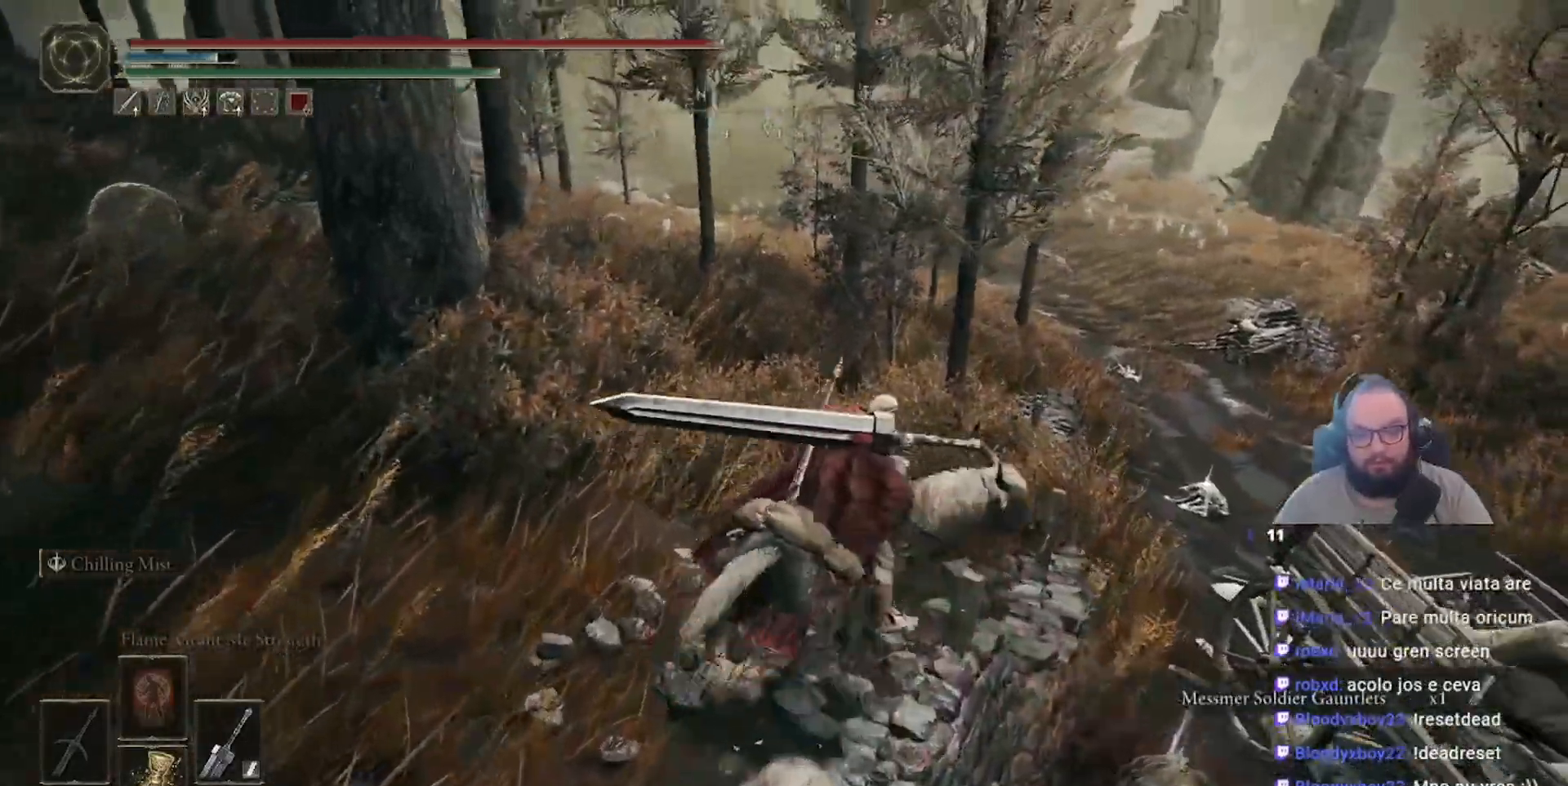
{"dt_ms": 500, "buttons": [], "left_stick": "up-right", "right_stick": "center"}
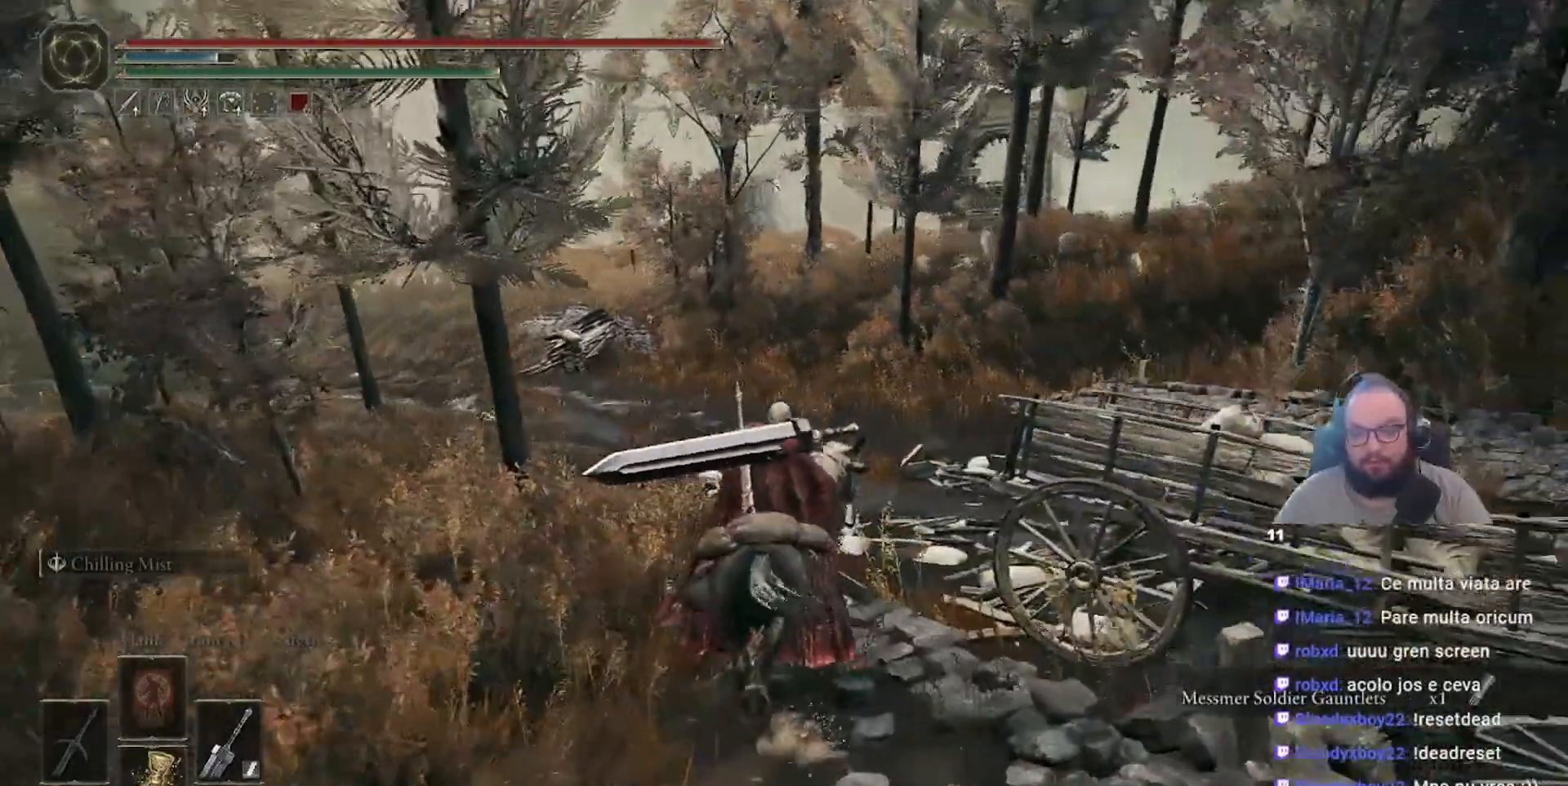
{"dt_ms": 500, "buttons": [], "left_stick": "up-right", "right_stick": "center", "events": []}
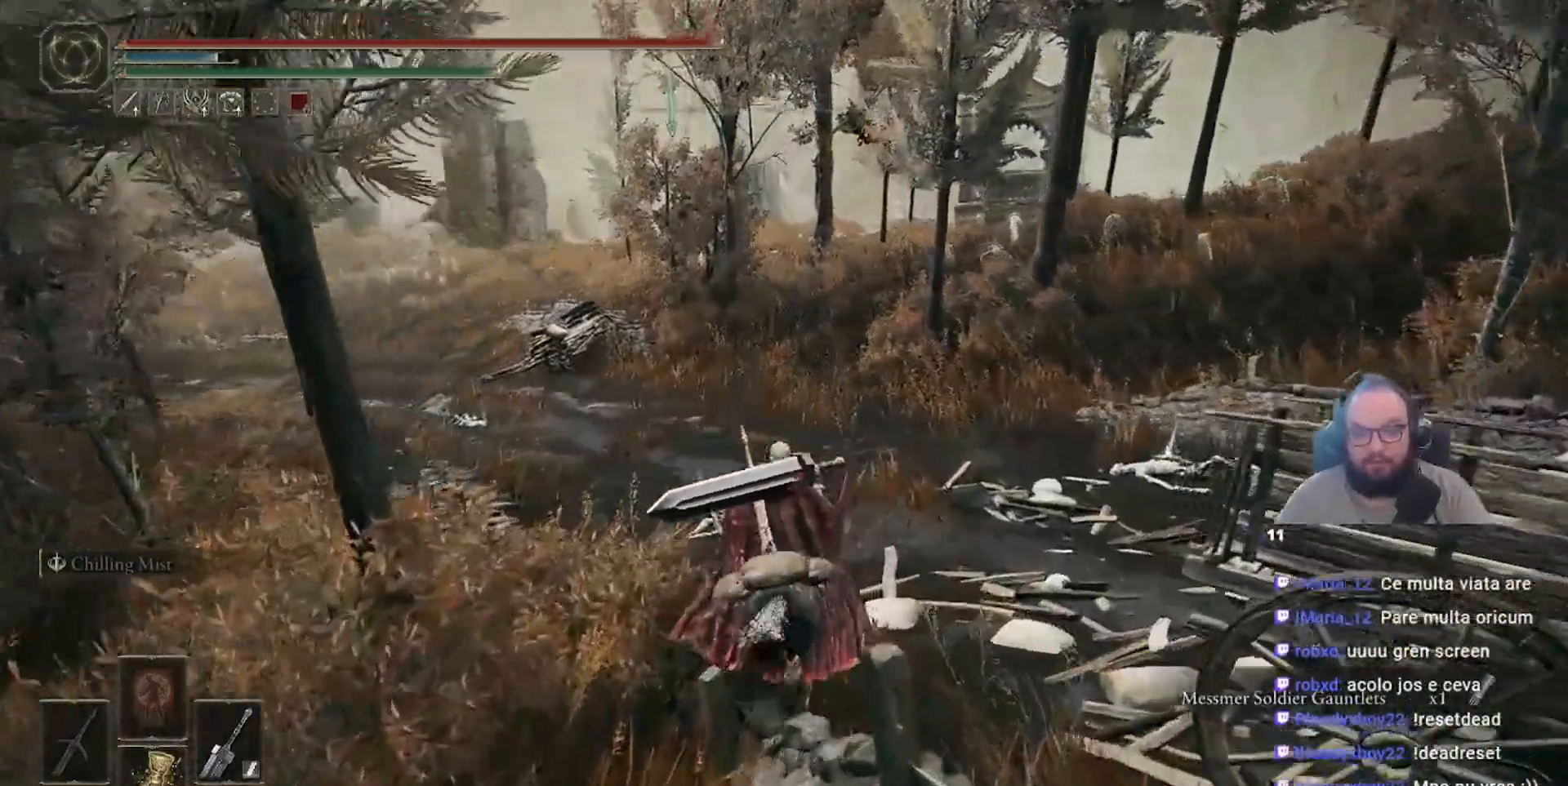
{"dt_ms": 500, "buttons": [], "left_stick": "up-right", "right_stick": "down-right", "events": [[400, "right_stick", "down-right"]]}
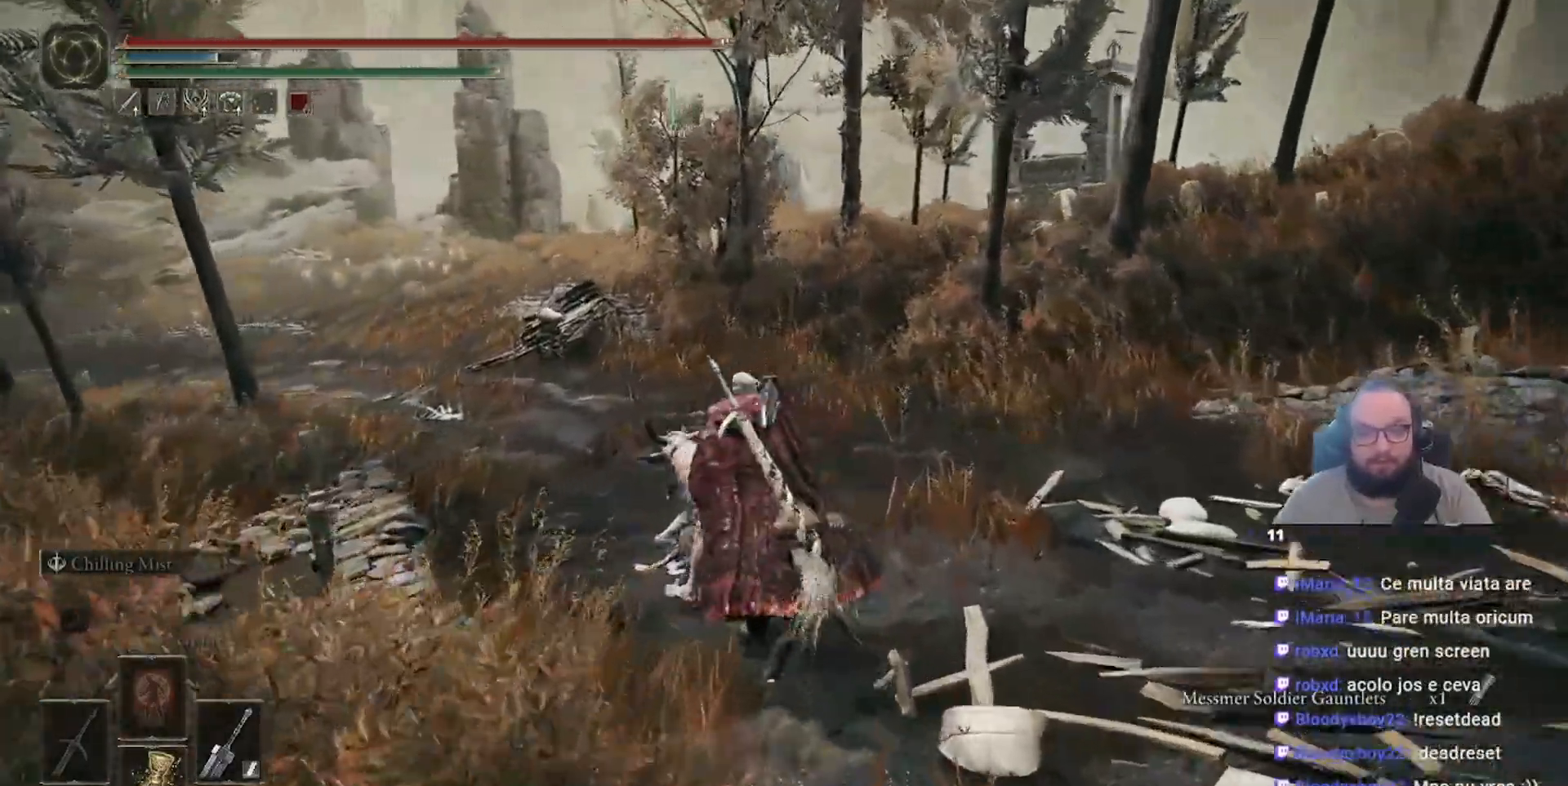
{"dt_ms": 500, "buttons": [], "left_stick": "up", "right_stick": "center"}
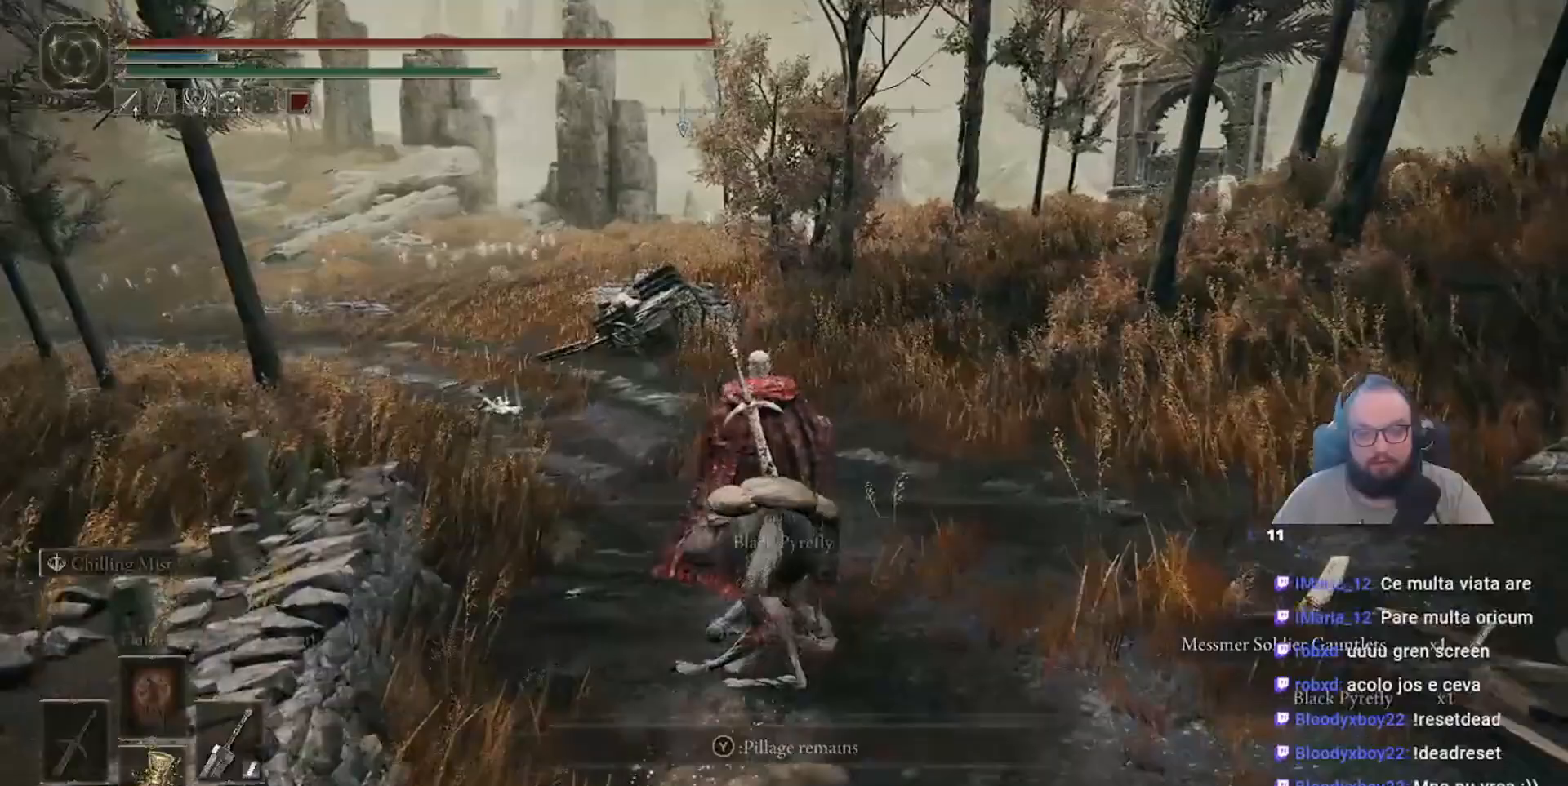
{"dt_ms": 500, "buttons": ["Y"], "left_stick": "up", "right_stick": "center", "events": [[383, "Y", "down"]]}
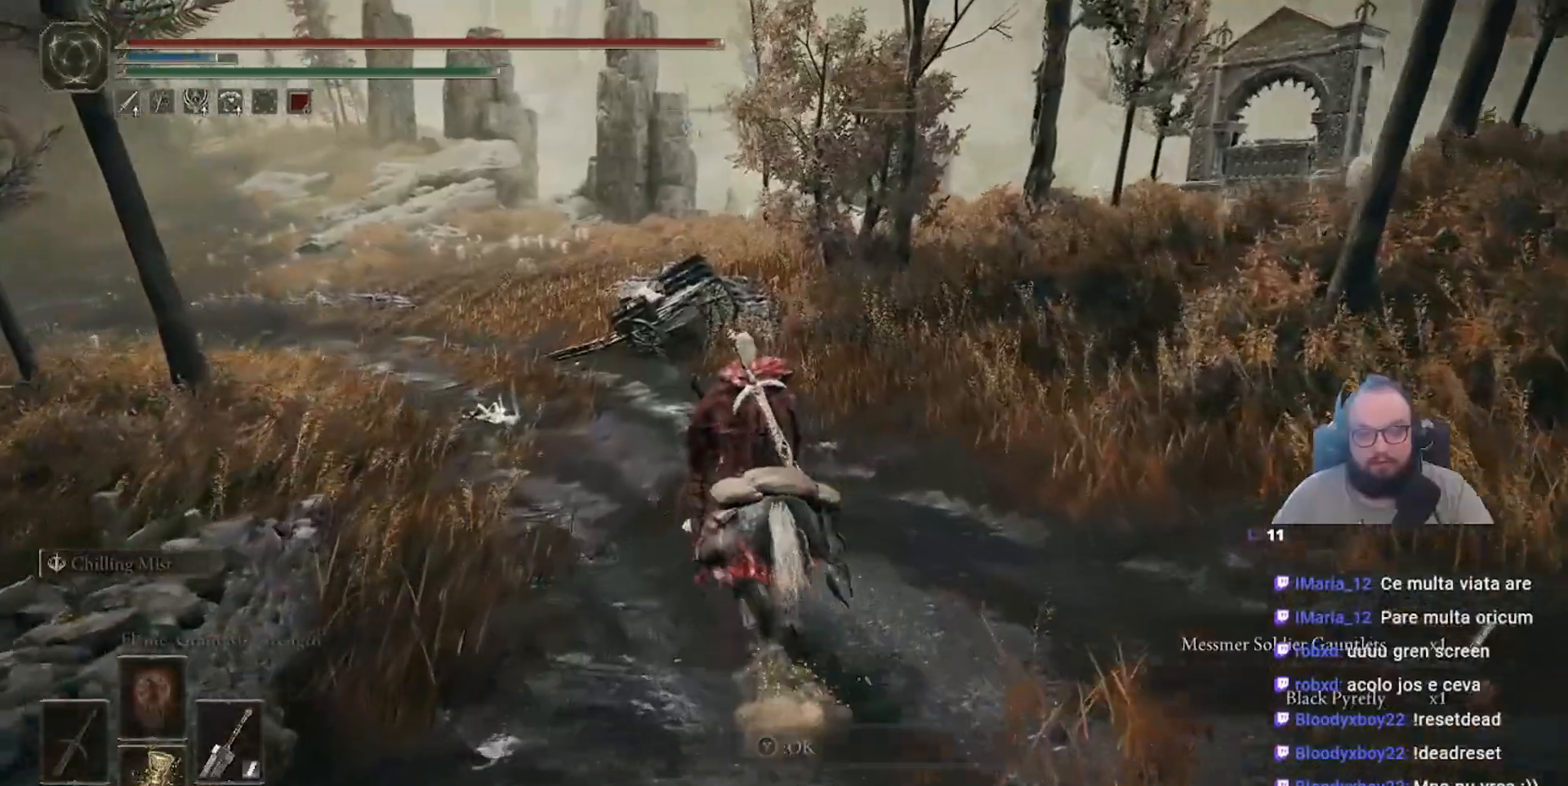
{"dt_ms": 500, "buttons": [], "left_stick": "up", "right_stick": "center", "events": [[83, "Y", "up"], [233, "Y", "down"], [450, "Y", "up"]]}